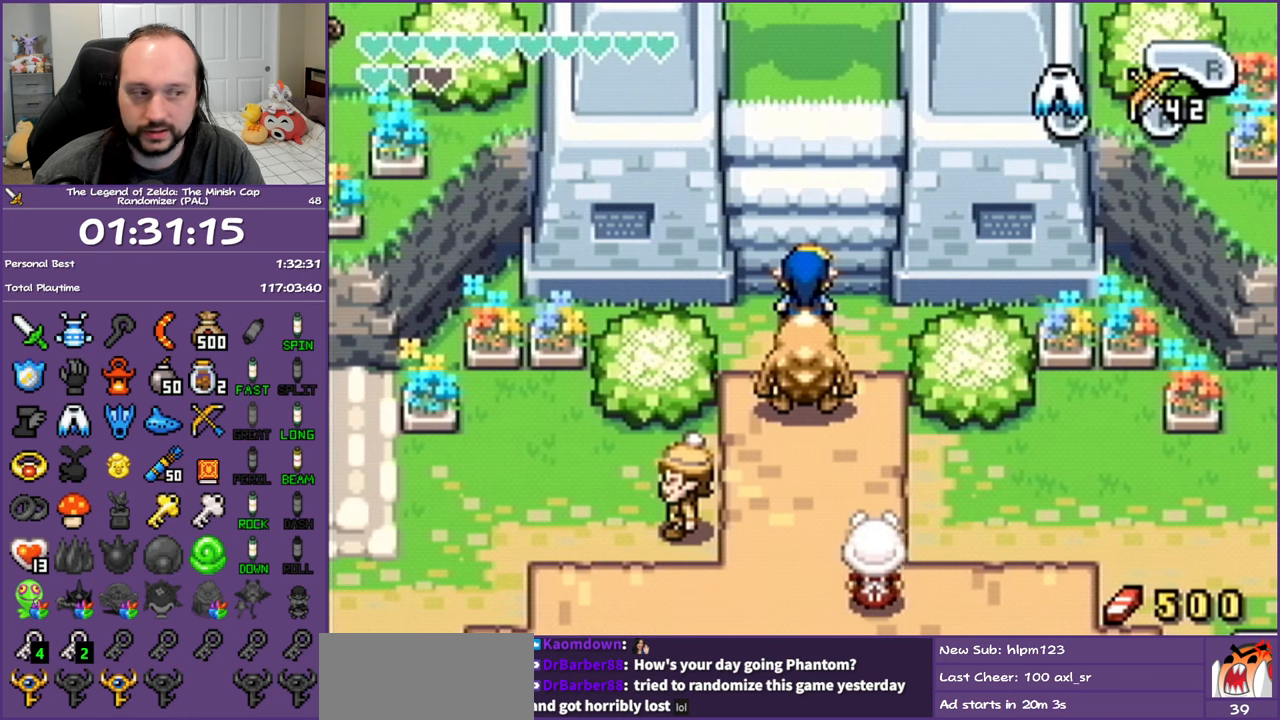
Gameplay with a controller (Nintendo layout); each line is a JSON object with the inputs held at the frame after it. "events" lists button and stick changes between this image and that frame as [ms after this image, input, new state], when the widget could be followed in between. Not read: L3 R3.
{"buttons": [], "events": [[183, "START", "down"], [333, "START", "up"]]}
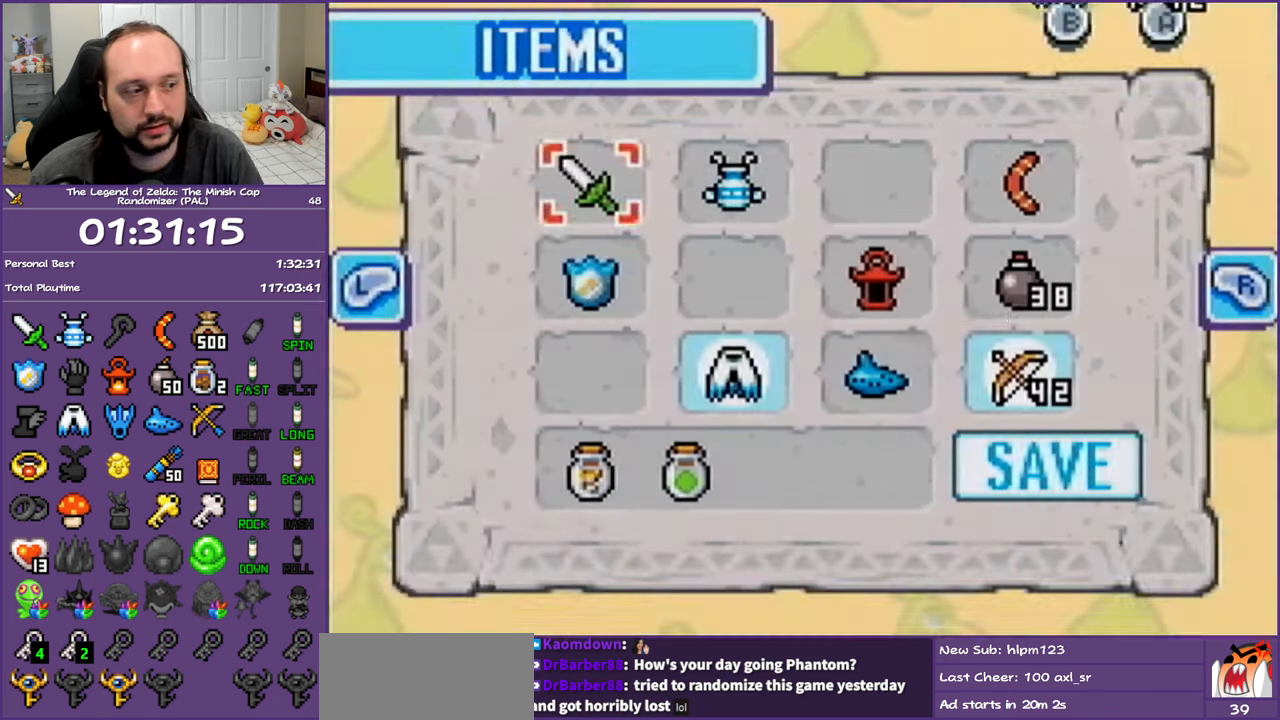
{"buttons": ["R1"], "events": [[417, "R1", "down"]]}
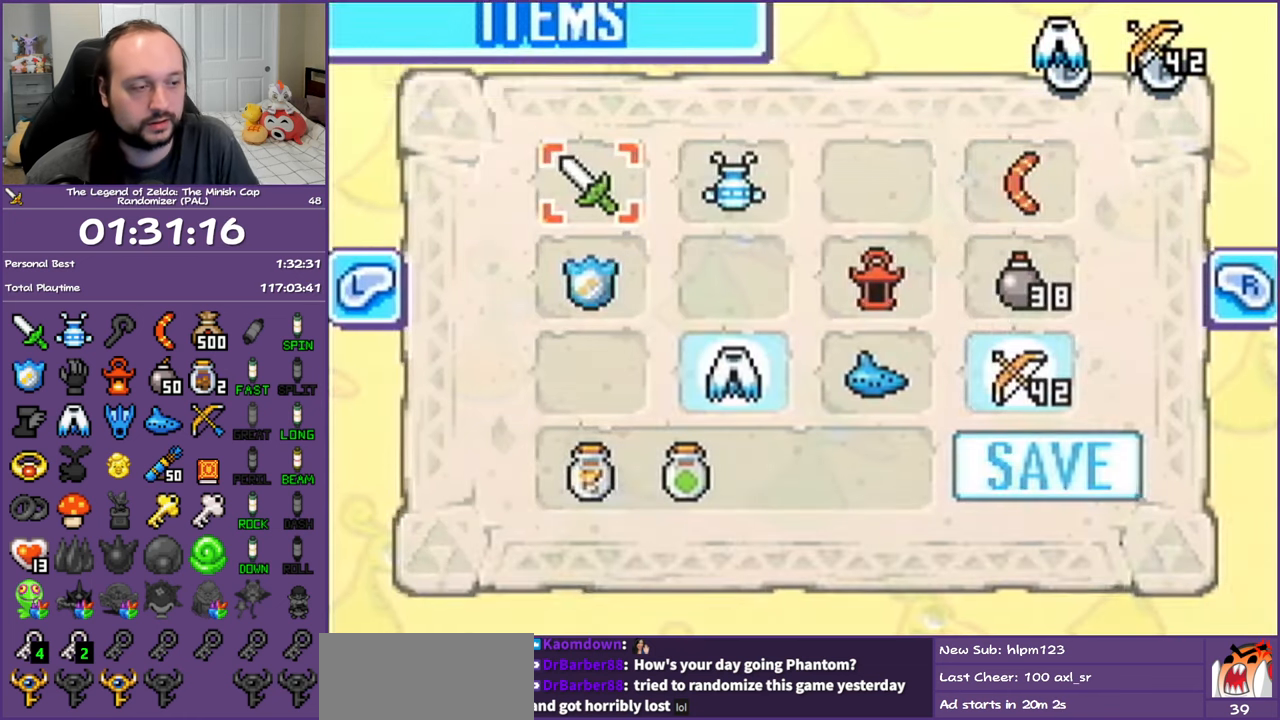
{"buttons": [], "events": [[67, "R1", "up"]]}
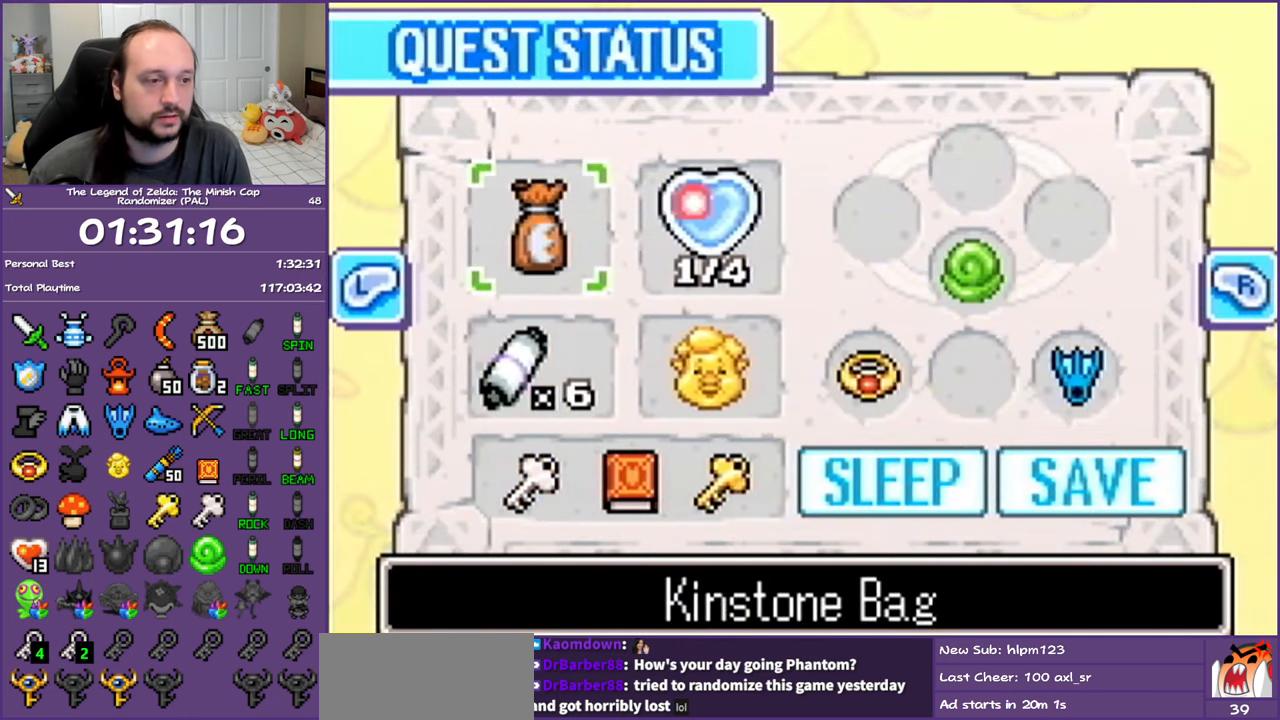
{"buttons": ["R1"], "events": [[383, "R1", "down"]]}
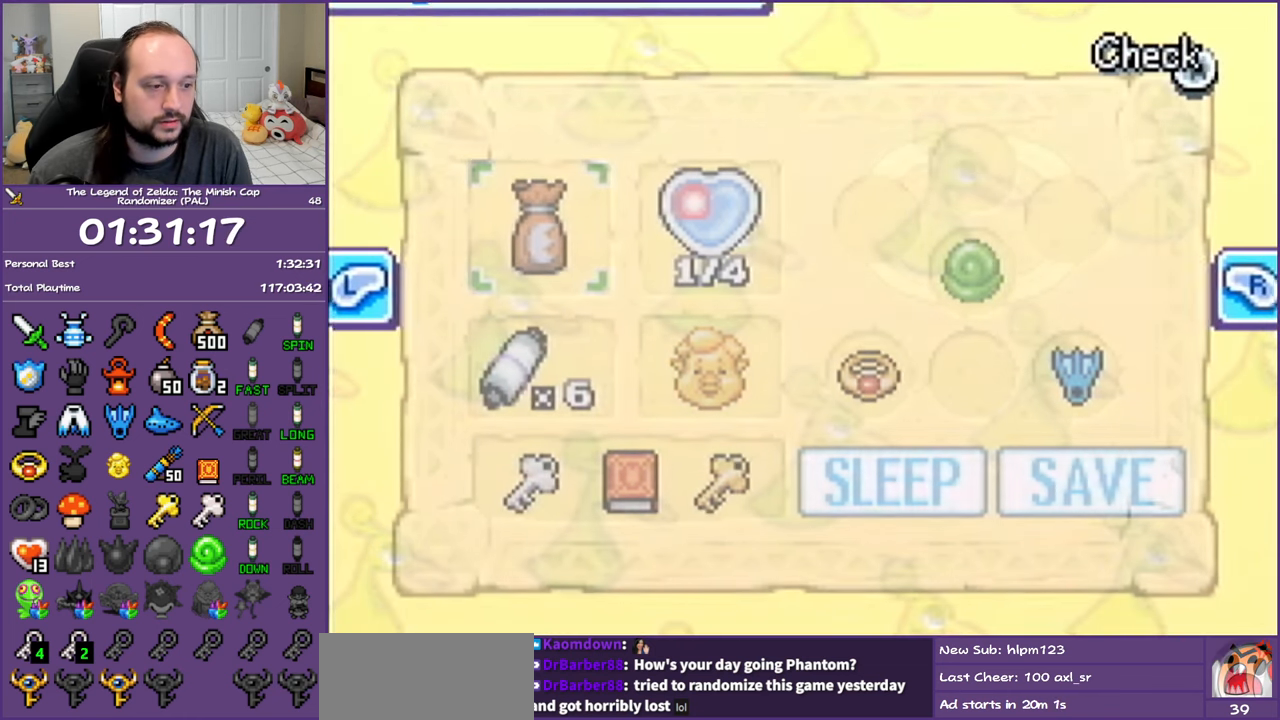
{"buttons": [], "events": [[33, "R1", "up"]]}